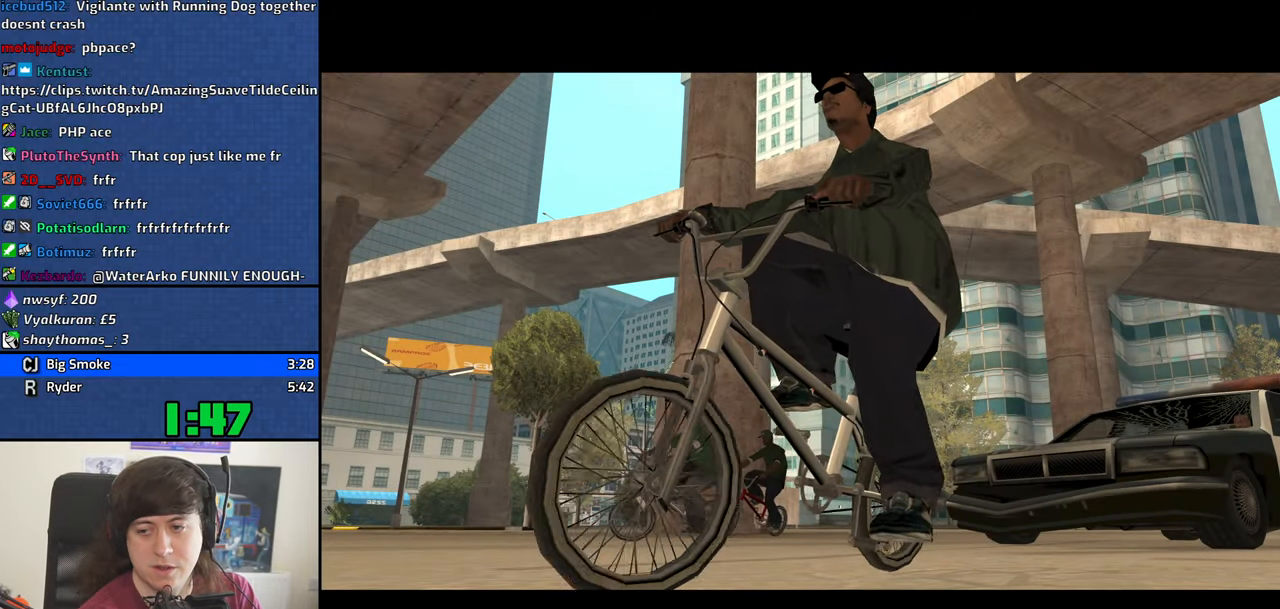
Gameplay with keyboard and mouse; each line is a JSON object with the keys and mouse buttons held at the frame after it. "events" lists presses ("down") and releases ("up") of "1", "2", "3", "4", "5", "6", "8", "a", "alt", "b", "c", "ctrl", "d", "down", "e", "escape", "f", "f1", "f2", "f3", "g", "h", "left", "n", "num2", "q", "r", "right", "s", "shift", "space", "t", "tab", "up", "v", "w", "x", "y", "z", "mouse_left", "mouse_middle", "mouse_right", "mouse_wheel_up" and "mouse_wheel_down" between this image and that frame as [ms after this image, input, new state], when the widget could be followed in between. "mouse_left", "mouse_middle", "mouse_right", "mouse_wheel_up", "mouse_wheel_down" = the "left", "middle", "right", "wheel_up", "wheel_down" buttons of the "mouse" list. No other keys are recorded. Mouse movement is not recorded.
{"keys": ["w"], "mouse": [], "events": [[33, "space", "down"], [83, "d", "up"], [83, "w", "down"], [133, "a", "down"], [133, "space", "up"], [166, "a", "up"], [166, "w", "up"], [216, "space", "down"], [216, "w", "down"], [266, "space", "up"]]}
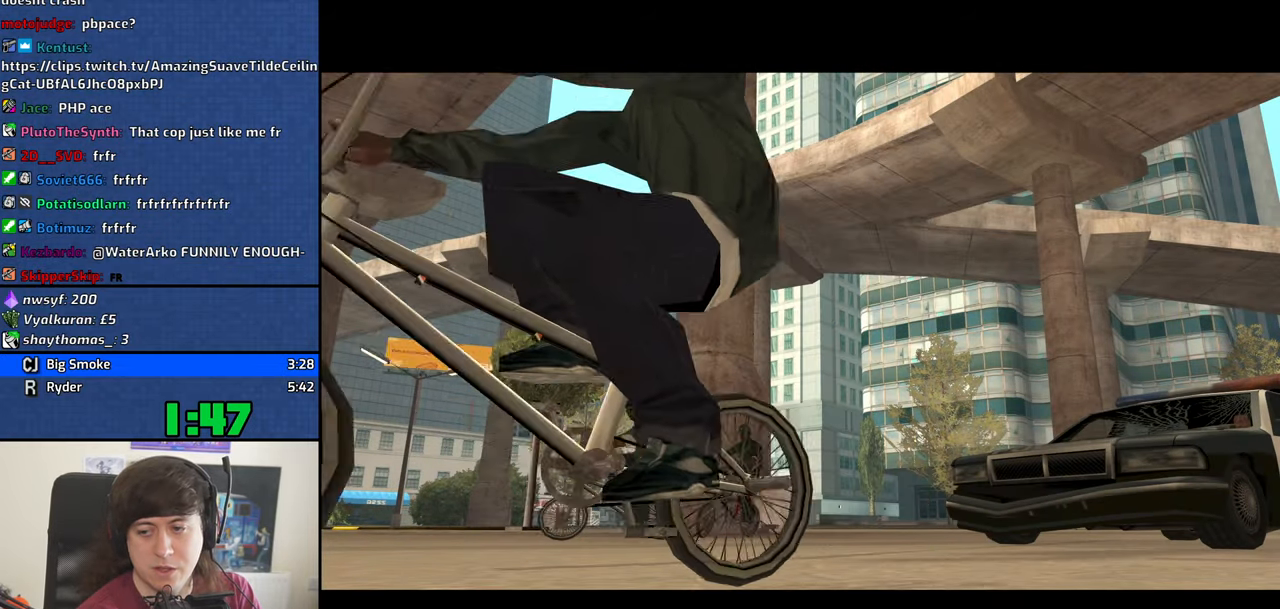
{"keys": ["w"], "mouse": [], "events": []}
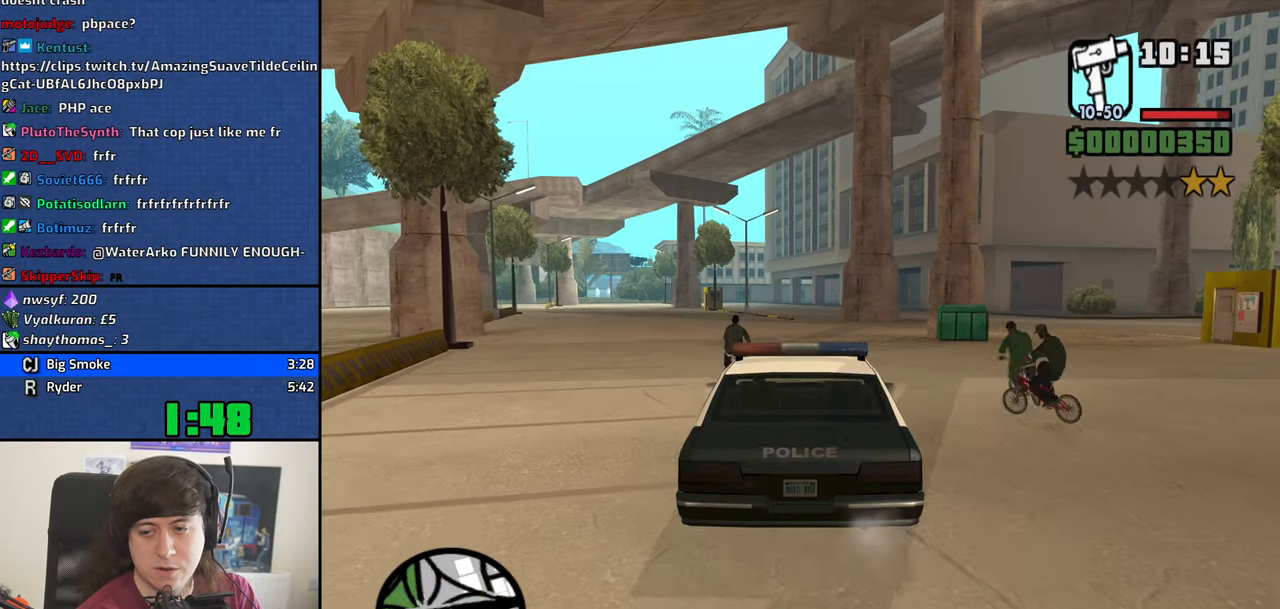
{"keys": ["w"], "mouse": [], "events": [[116, "f2", "down"], [200, "f2", "up"]]}
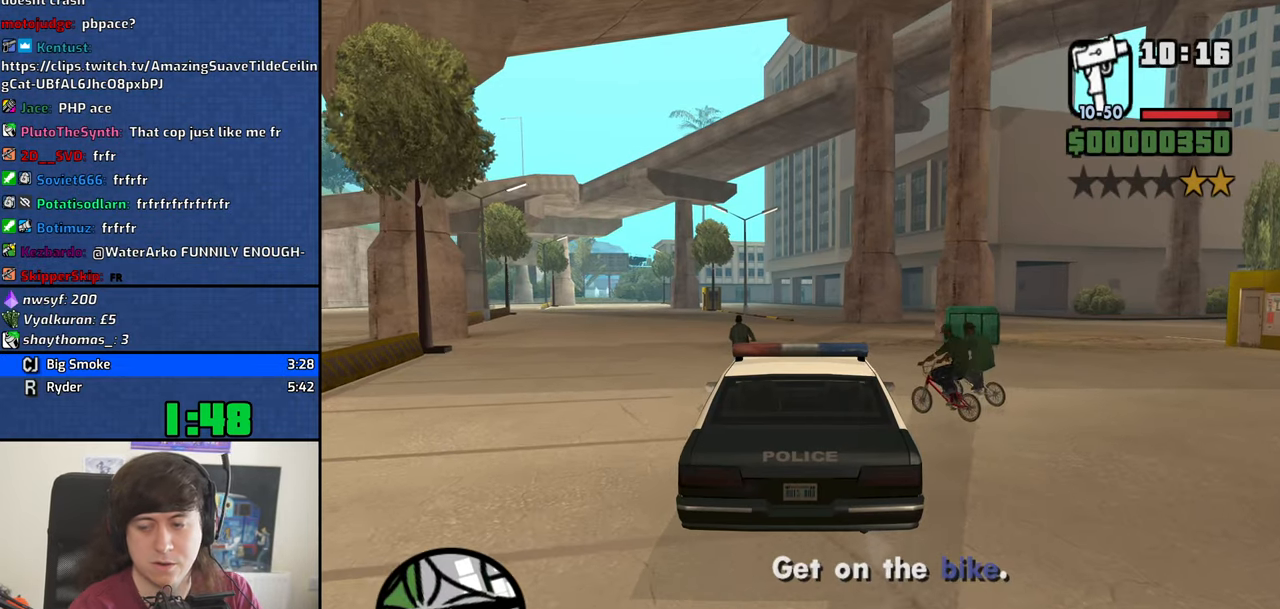
{"keys": ["w"], "mouse": [], "events": []}
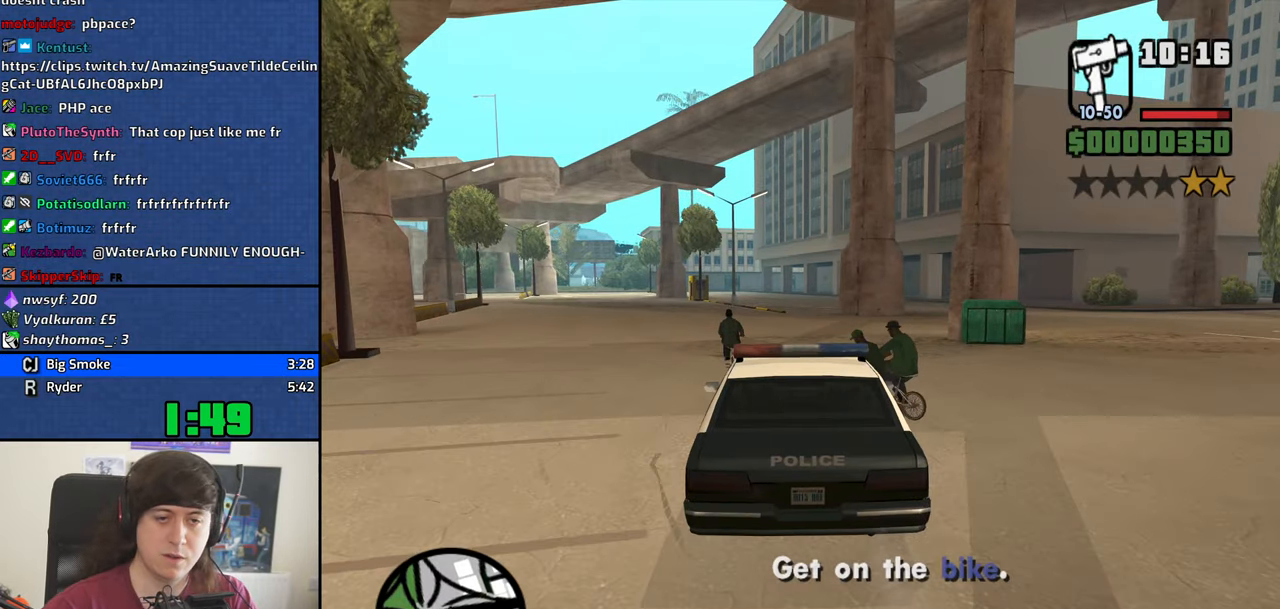
{"keys": ["w"], "mouse": []}
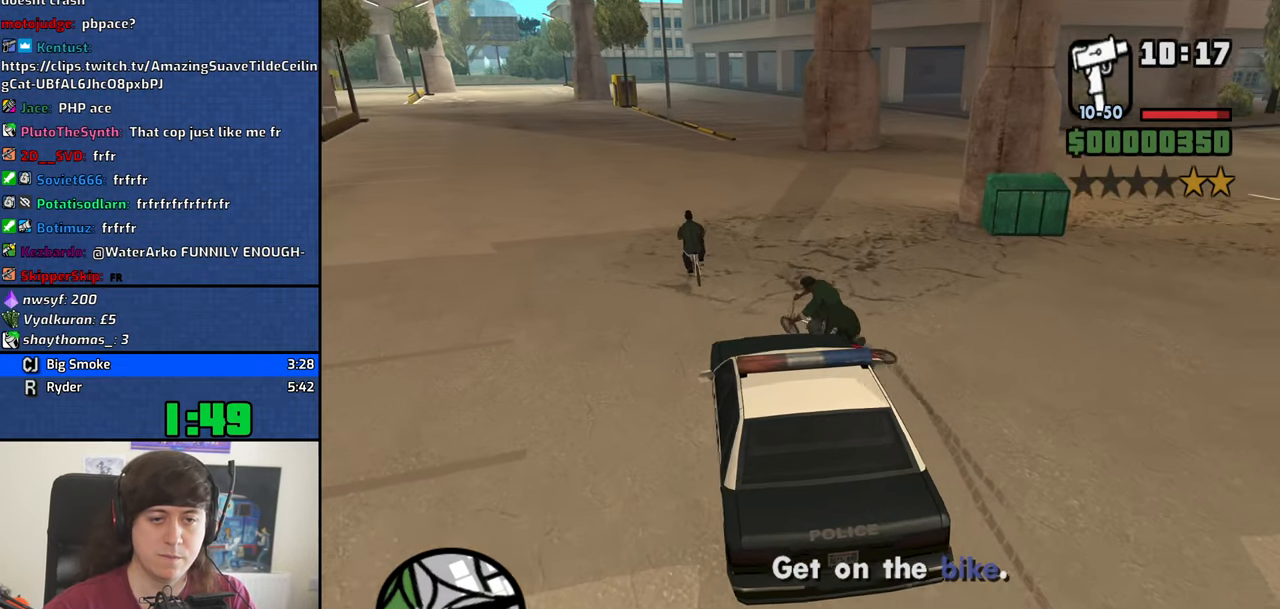
{"keys": ["w"], "mouse": [], "events": []}
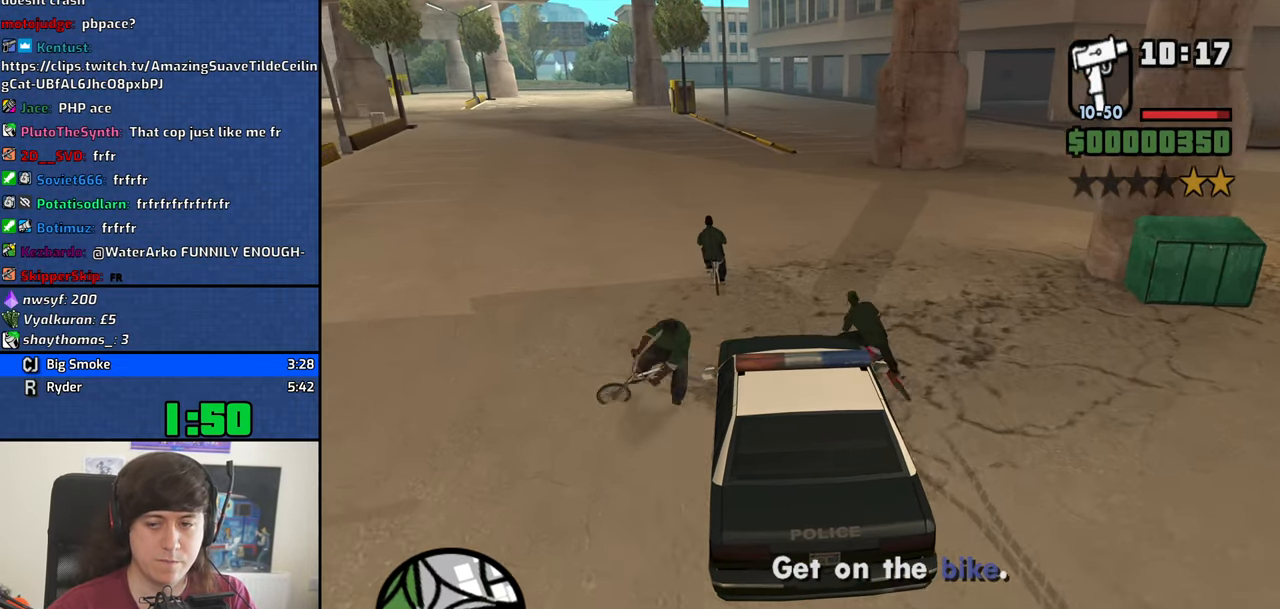
{"keys": ["w"], "mouse": [], "events": [[367, "d", "down"], [500, "d", "up"]]}
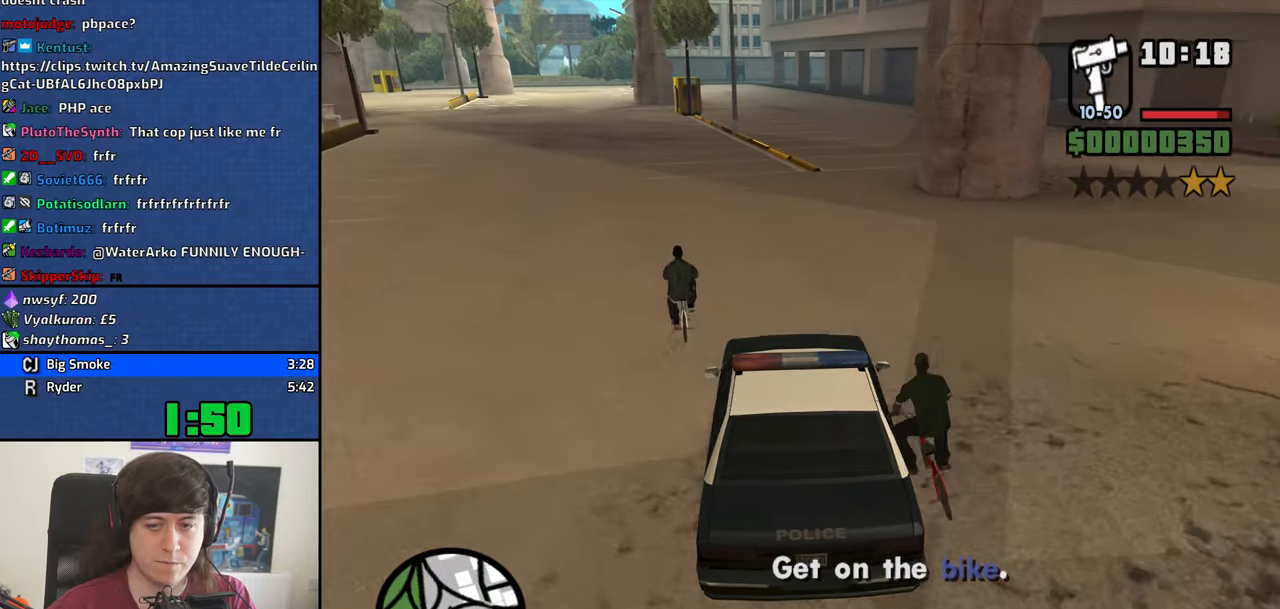
{"keys": ["d", "w"], "mouse": [], "events": [[467, "d", "down"]]}
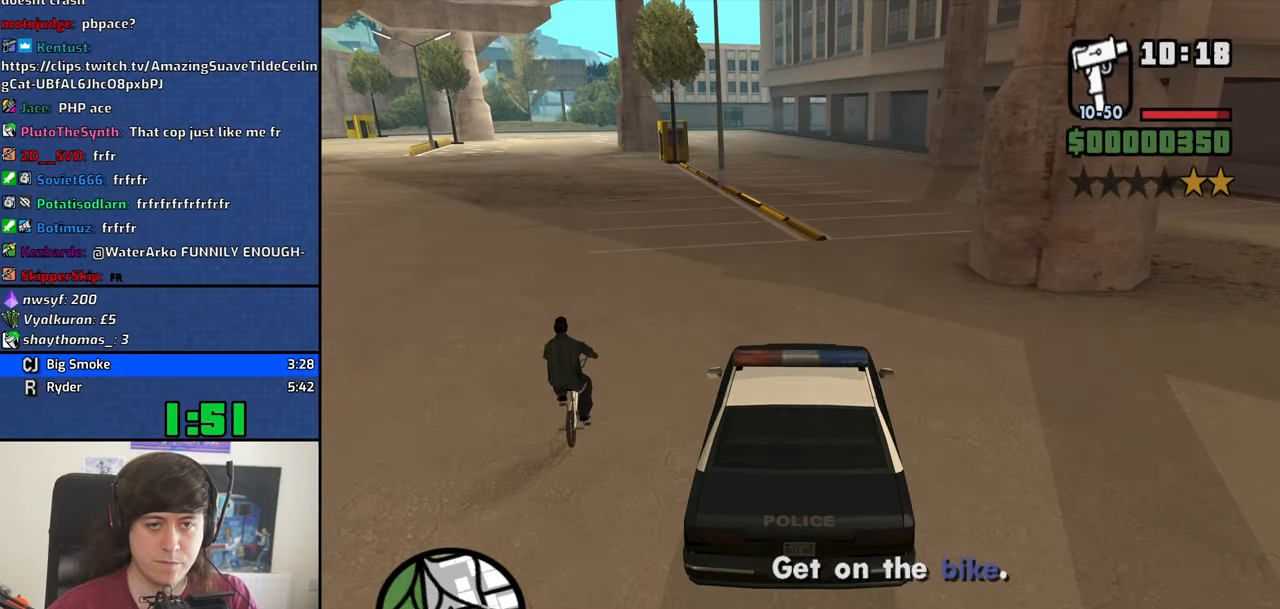
{"keys": ["w"], "mouse": [], "events": [[67, "d", "up"], [200, "v", "down"], [300, "v", "up"], [350, "v", "down"], [433, "v", "up"]]}
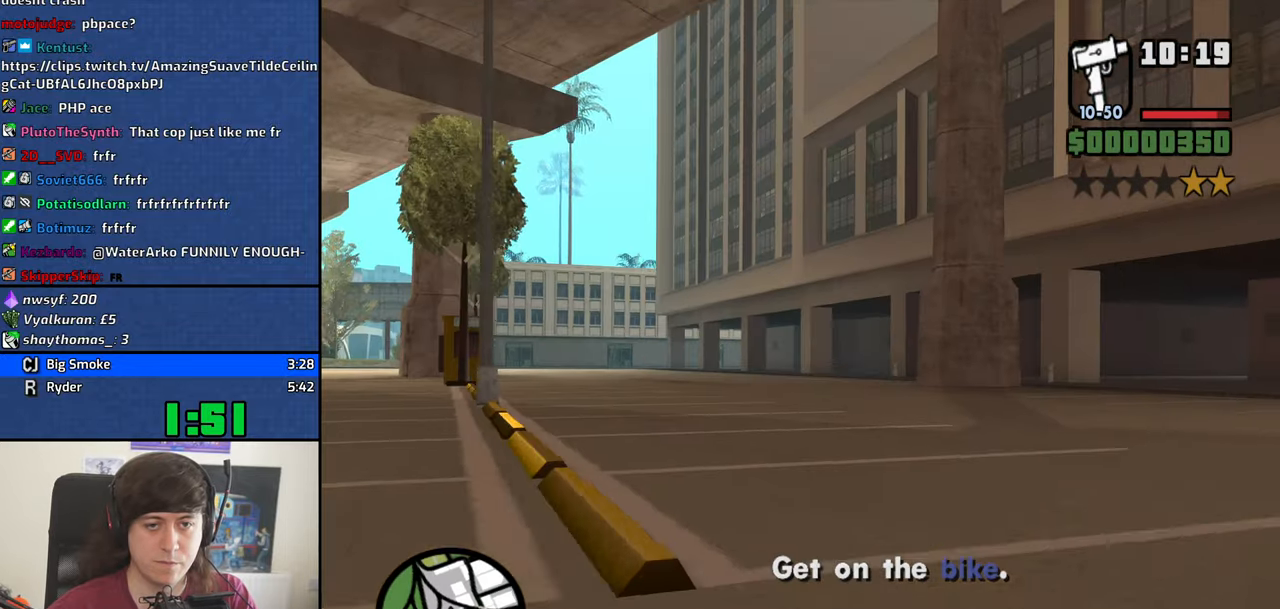
{"keys": ["w"], "mouse": [], "events": [[33, "v", "down"], [133, "v", "up"], [183, "v", "down"], [267, "v", "up"]]}
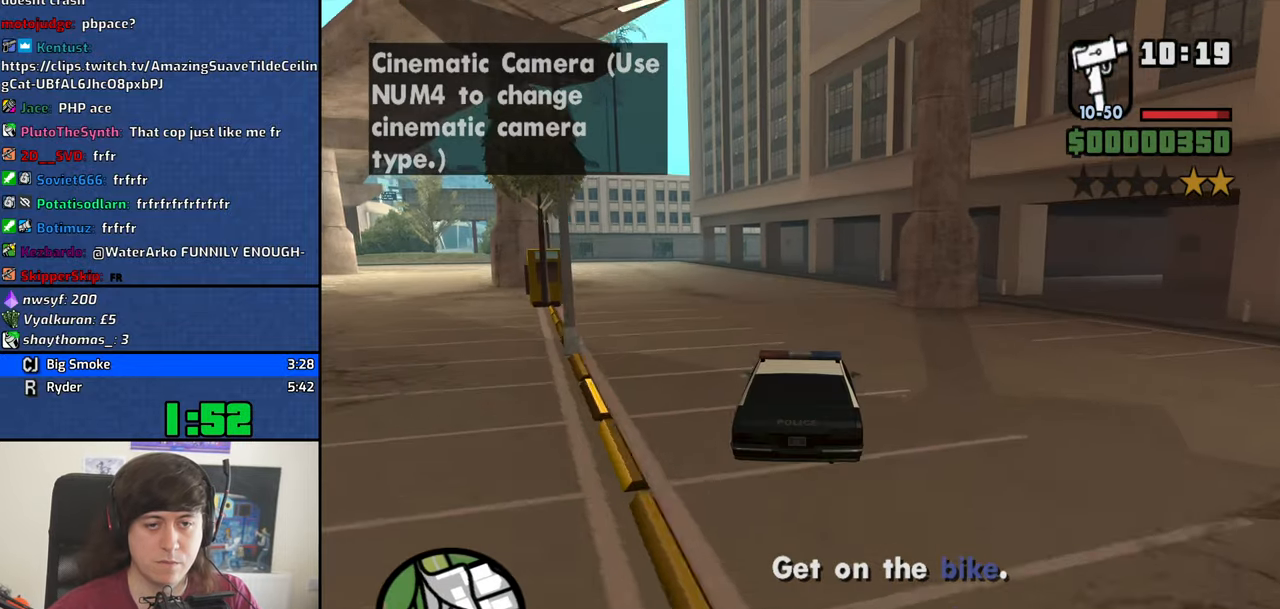
{"keys": ["w"], "mouse": []}
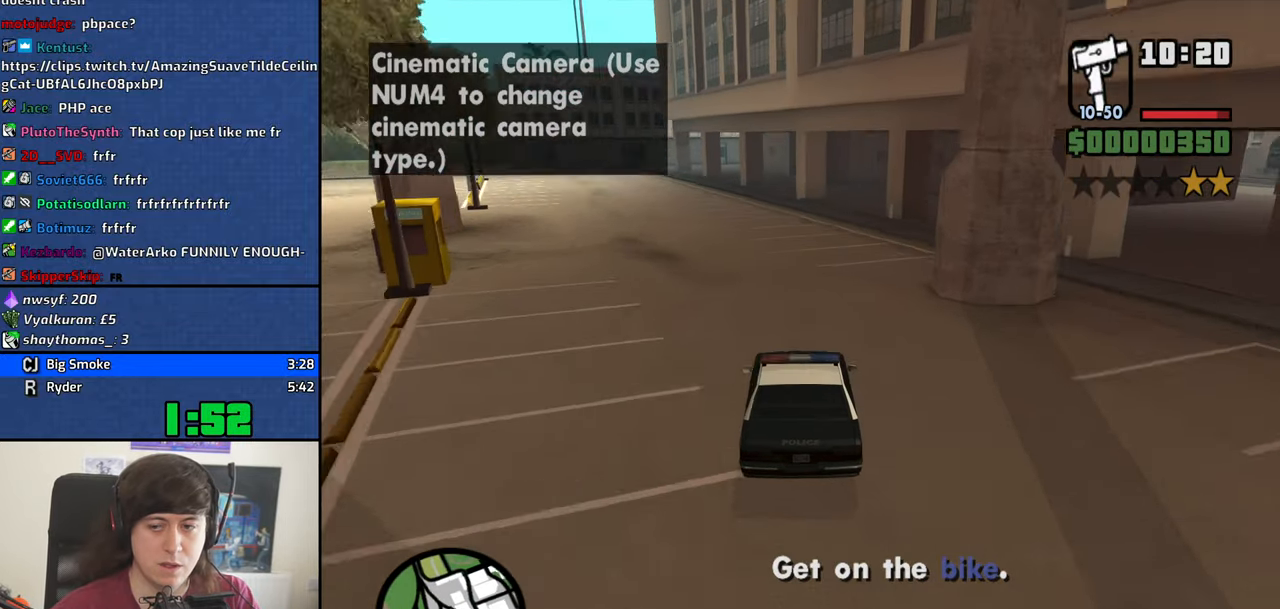
{"keys": ["w"], "mouse": [], "events": [[117, "d", "down"], [167, "d", "up"]]}
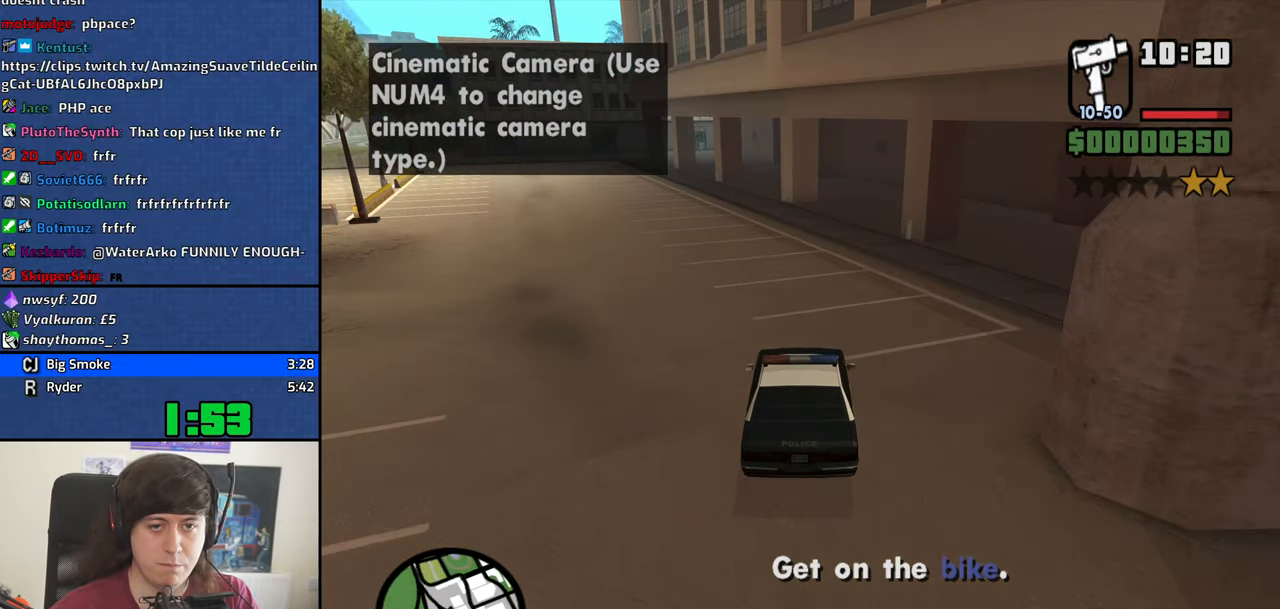
{"keys": ["a", "w"], "mouse": [], "events": [[317, "a", "down"], [417, "a", "up"], [500, "a", "down"]]}
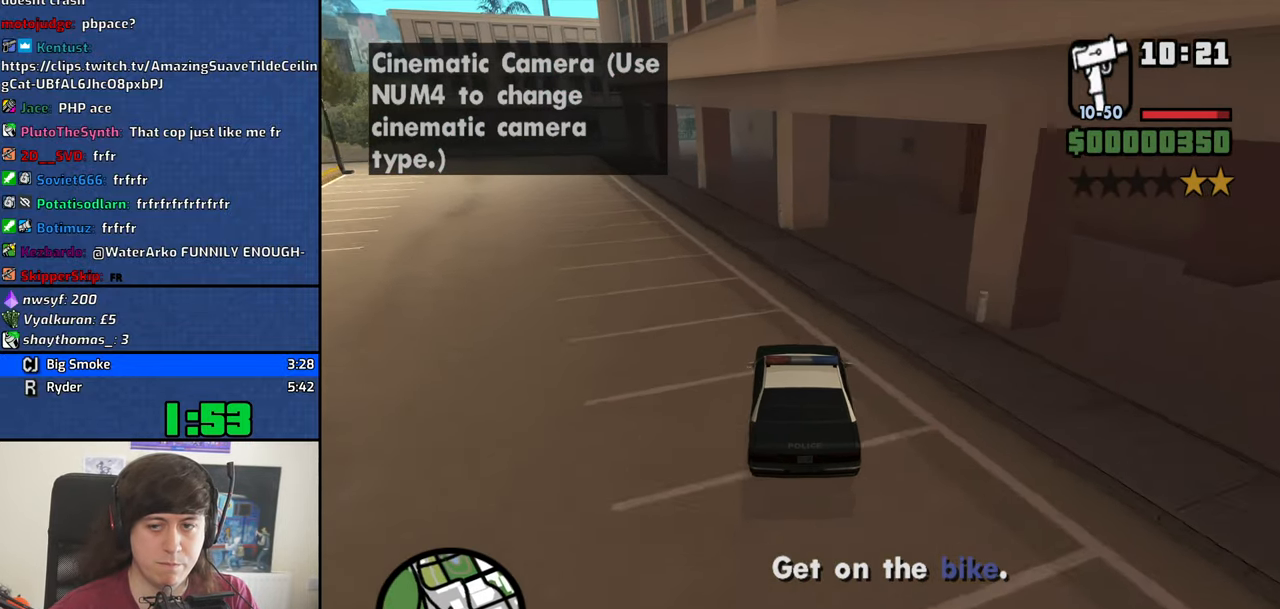
{"keys": ["s", "space"], "mouse": [], "events": [[50, "w", "up"], [100, "a", "up"], [183, "space", "down"], [233, "s", "down"]]}
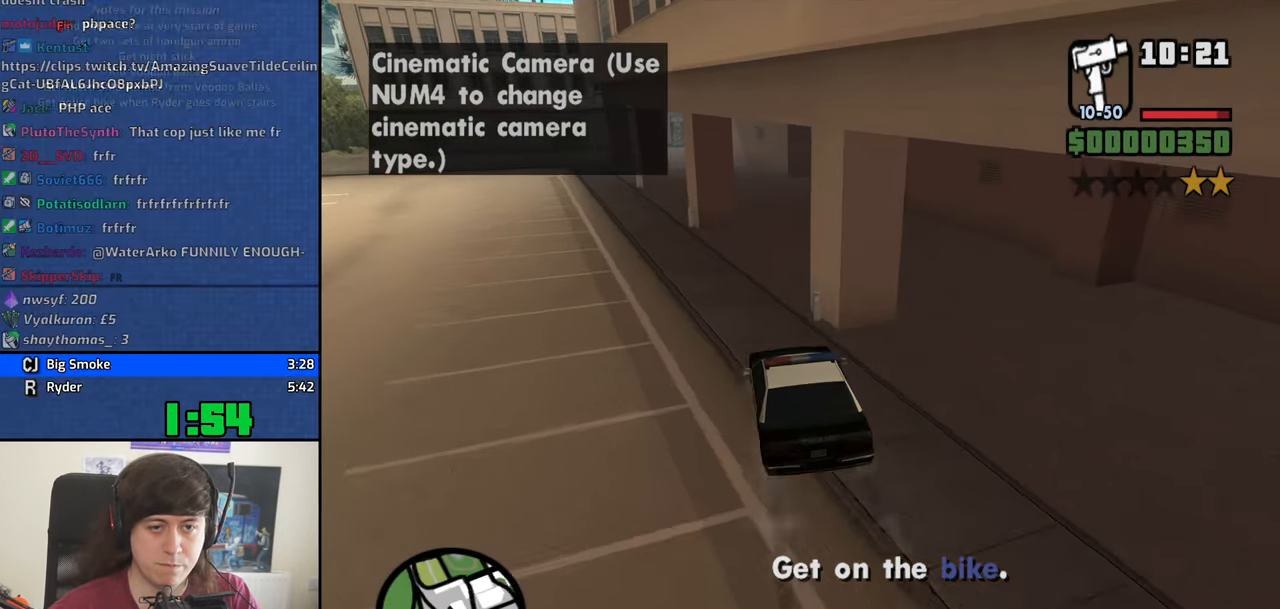
{"keys": ["d", "s", "space"], "mouse": [], "events": [[17, "d", "down"]]}
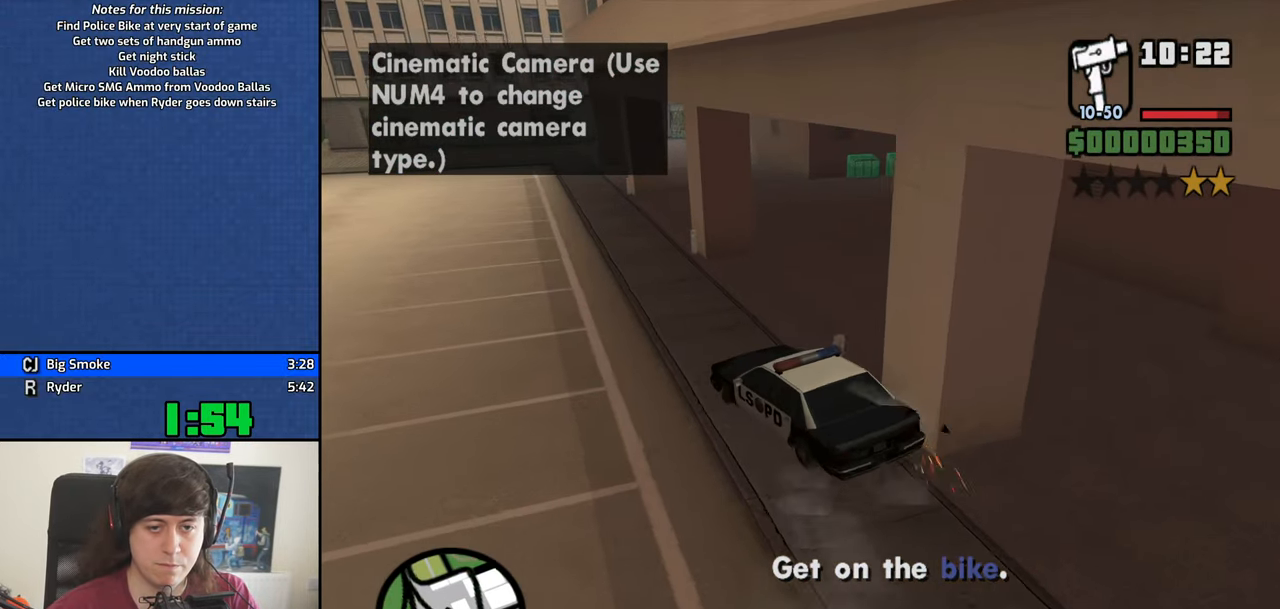
{"keys": [], "mouse": [], "events": [[83, "d", "up"], [133, "space", "up"], [183, "f", "down"], [317, "f", "up"], [317, "s", "up"], [417, "f", "down"], [500, "f", "up"]]}
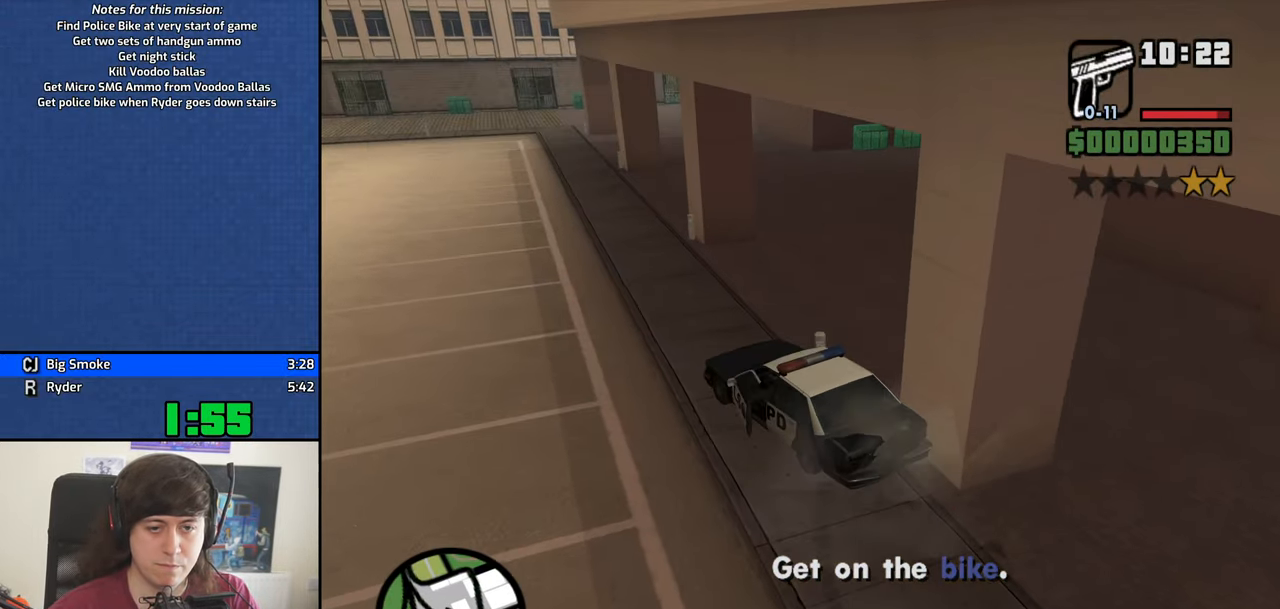
{"keys": ["a", "w"], "mouse": [], "events": [[50, "f", "down"], [150, "f", "up"], [233, "f", "down"], [334, "f", "up"], [417, "a", "down"], [417, "w", "down"]]}
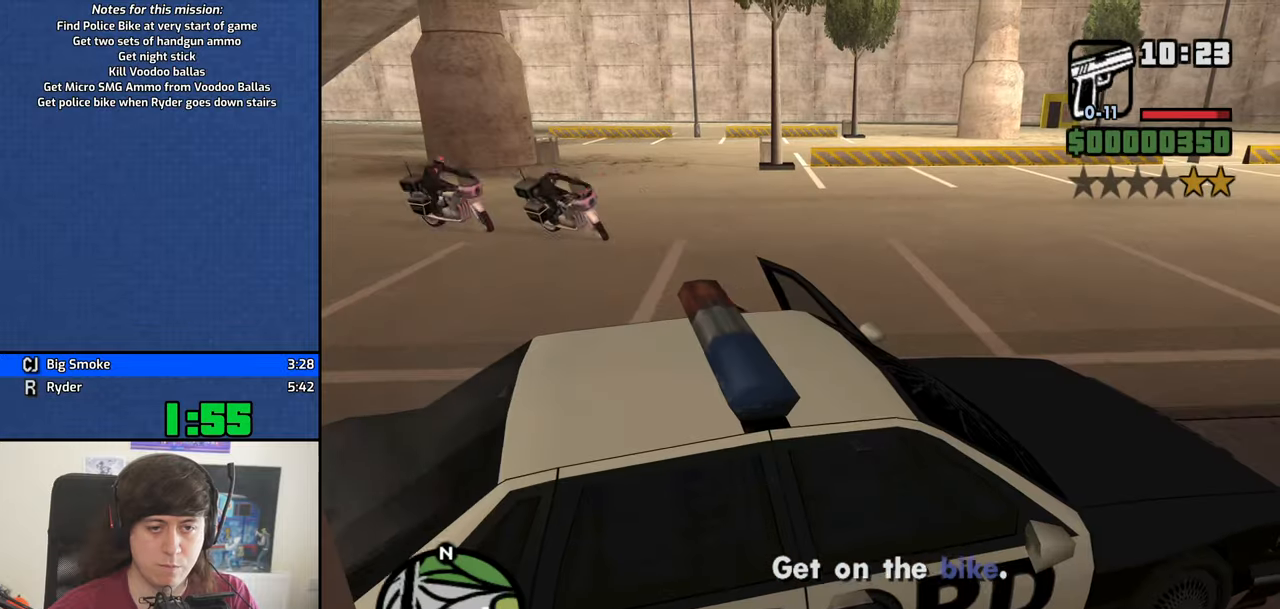
{"keys": ["a", "w"], "mouse": [], "events": []}
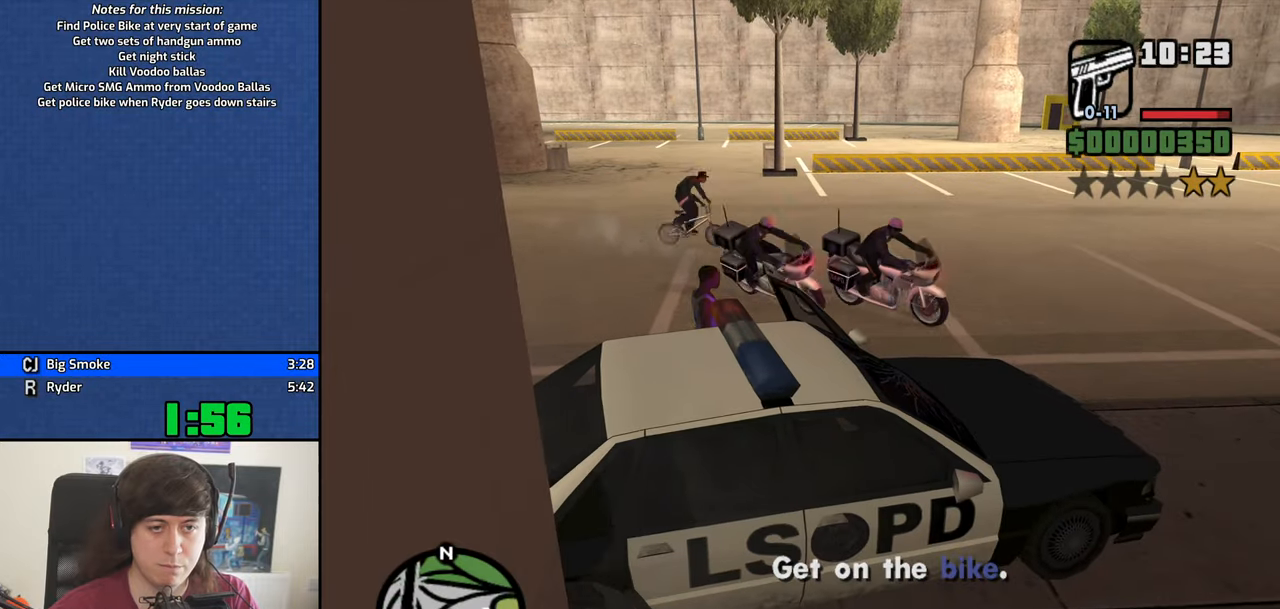
{"keys": ["d"], "mouse": [], "events": [[217, "a", "up"], [267, "d", "down"], [450, "w", "up"]]}